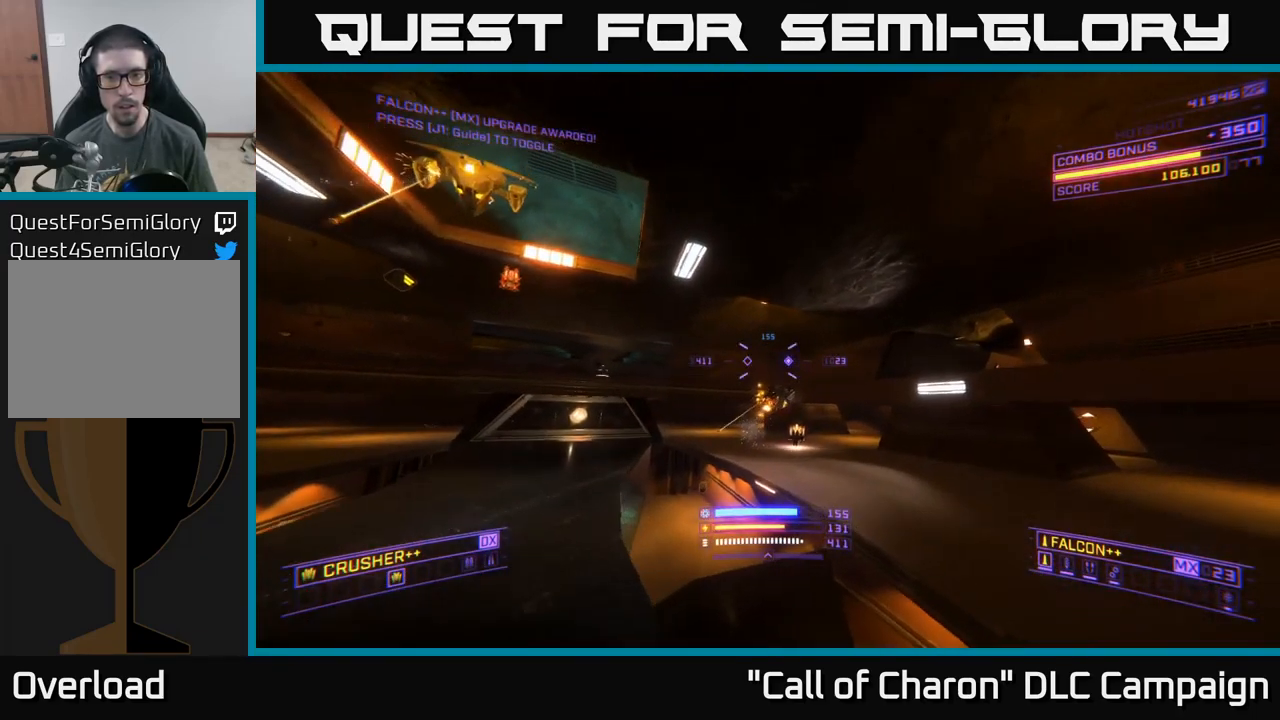
Gameplay with a controller (Xbox layout); each line is a JSON object with the inputs held at the frame after it. "events" lists button and stick changes between this image and that frame as [ms after this image, input, new state], when the widget could be followed in between.
{"buttons": ["X"], "left_stick": "up", "right_stick": "down-left", "events": [[66, "right_stick", "center"], [100, "R2", "down"], [183, "A", "up"], [200, "R2", "up"], [383, "X", "down"], [383, "right_stick", "down"], [450, "right_stick", "down-left"]]}
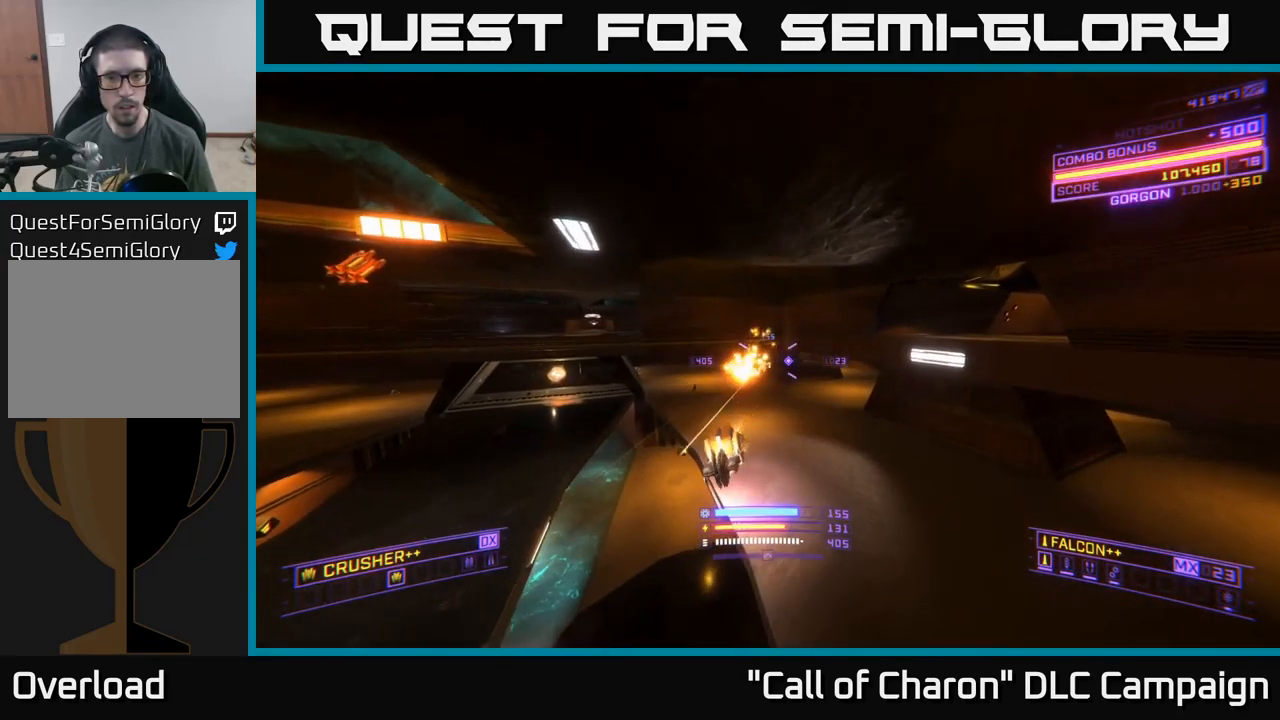
{"buttons": [], "left_stick": "down-right", "right_stick": "left", "events": [[133, "right_stick", "center"], [183, "right_stick", "left"], [283, "X", "up"], [316, "left_stick", "down-right"]]}
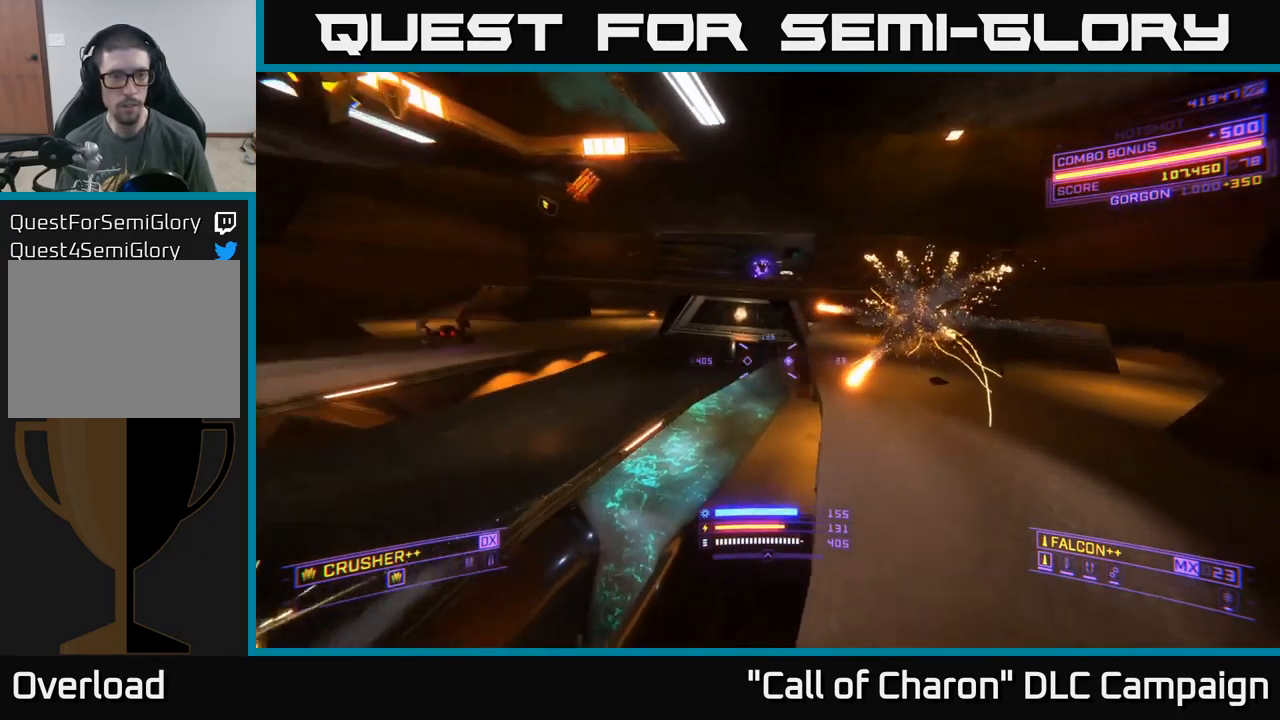
{"buttons": [], "left_stick": "center", "right_stick": "center", "events": [[133, "left_stick", "right"], [166, "right_stick", "center"], [350, "left_stick", "center"]]}
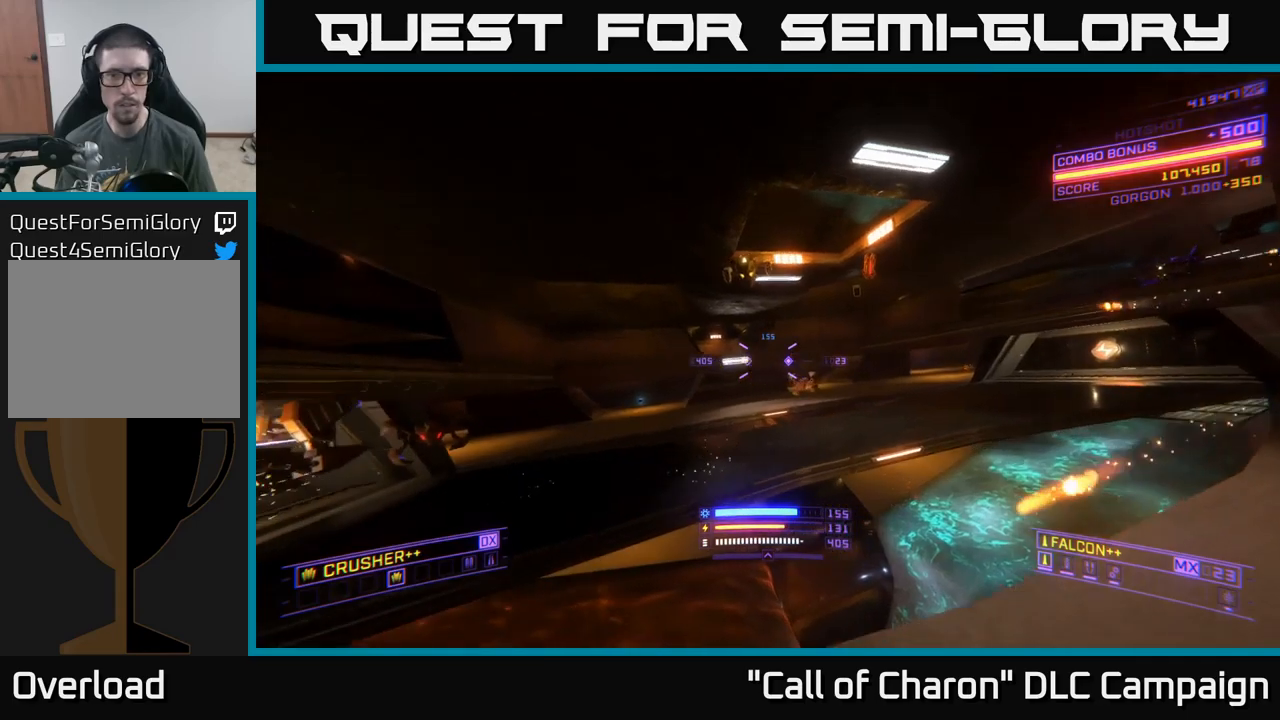
{"buttons": ["R2"], "left_stick": "right", "right_stick": "center", "events": [[17, "left_stick", "up-right"], [133, "left_stick", "up"], [133, "right_stick", "up"], [233, "right_stick", "up-left"], [450, "R2", "down"], [450, "right_stick", "center"], [467, "left_stick", "right"]]}
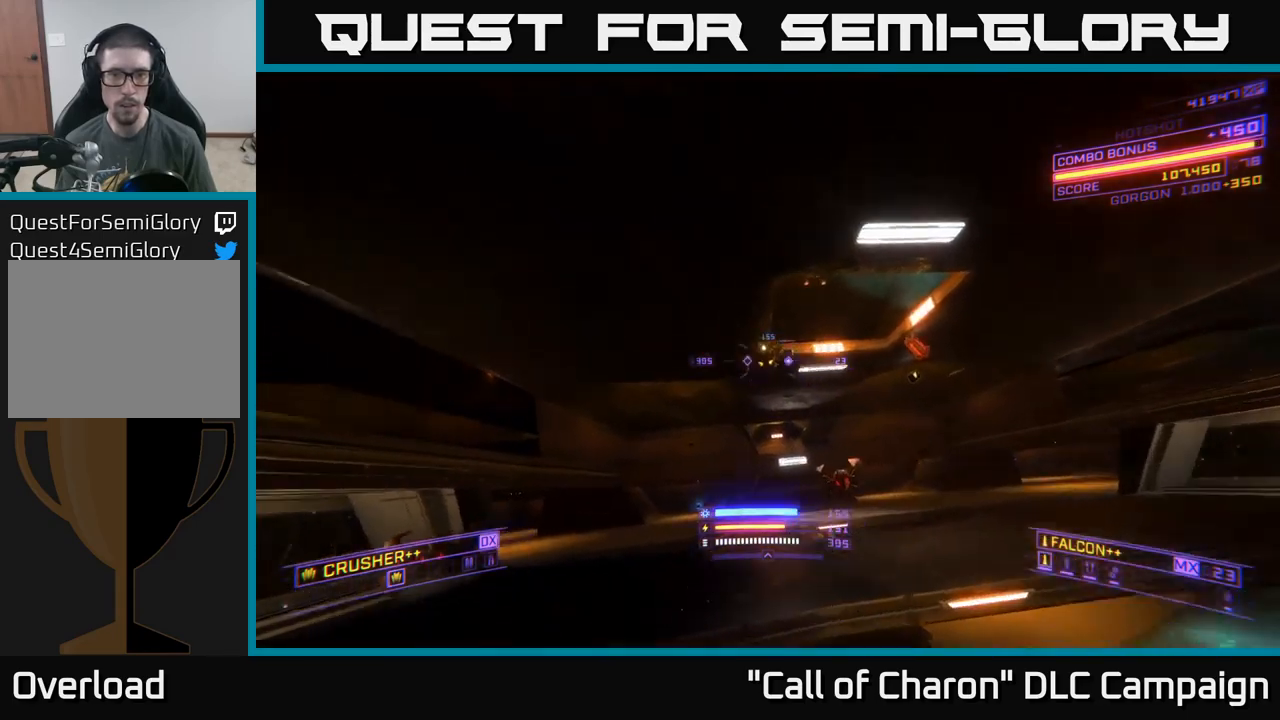
{"buttons": [], "left_stick": "up-right", "right_stick": "up-left", "events": [[17, "right_stick", "down-left"], [50, "R2", "up"], [283, "right_stick", "center"], [383, "L2", "down"], [400, "left_stick", "up-right"], [400, "right_stick", "up-left"], [483, "L2", "up"]]}
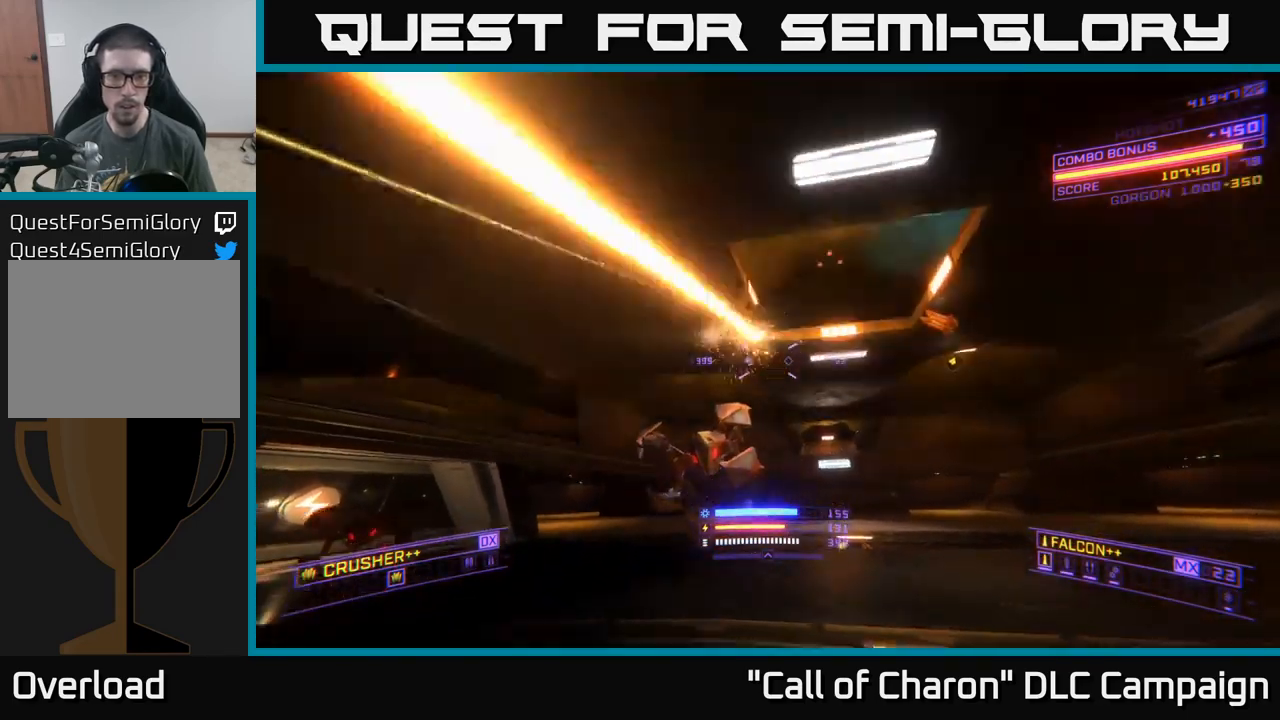
{"buttons": [], "left_stick": "right", "right_stick": "left", "events": [[17, "right_stick", "center"], [100, "left_stick", "right"], [133, "right_stick", "down-left"], [200, "X", "down"], [250, "X", "up"], [250, "right_stick", "left"]]}
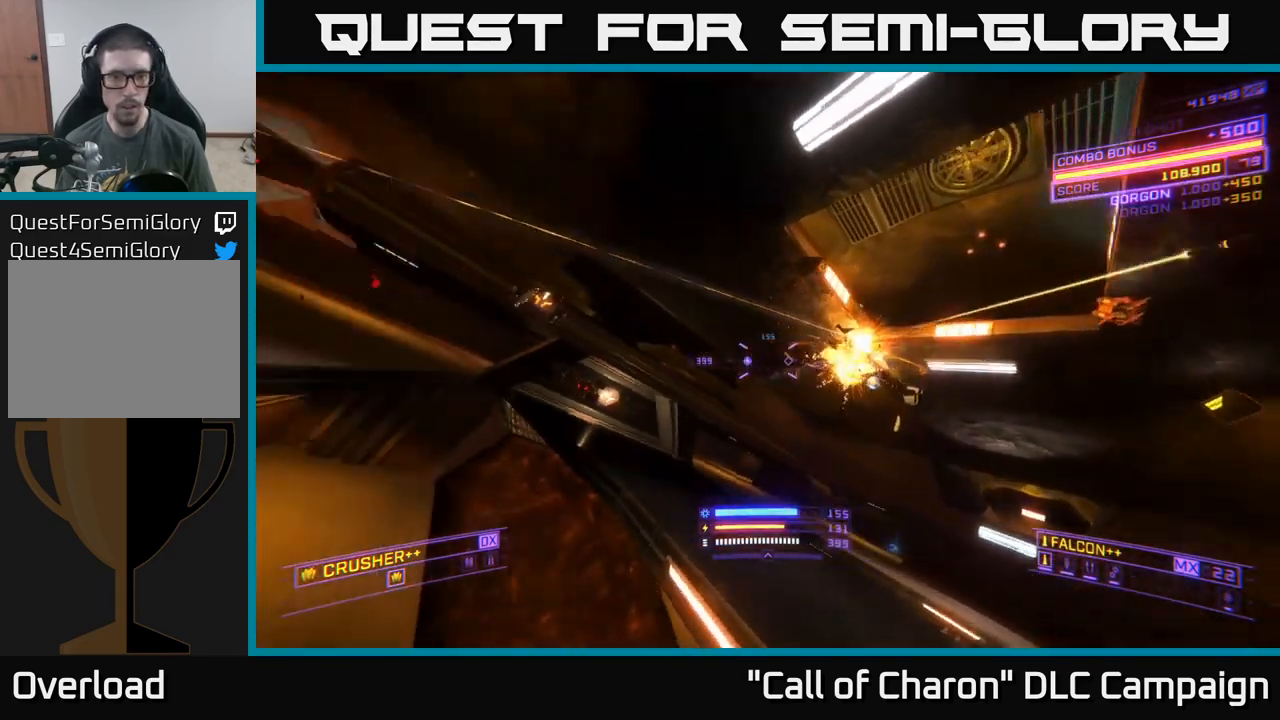
{"buttons": ["L2"], "left_stick": "right", "right_stick": "up-right", "events": [[433, "right_stick", "up-right"], [450, "L2", "down"]]}
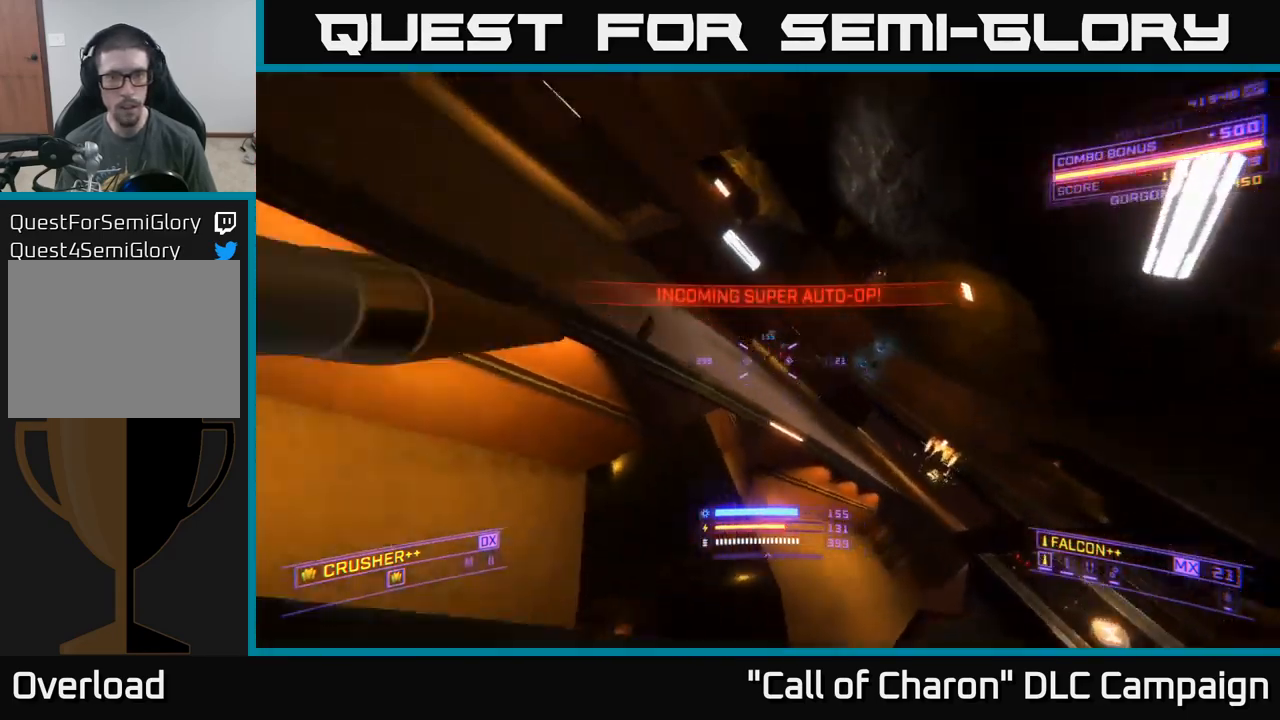
{"buttons": ["X", "R2"], "left_stick": "right", "right_stick": "left", "events": [[100, "right_stick", "center"], [117, "L2", "up"], [200, "right_stick", "down-left"], [300, "right_stick", "left"], [450, "X", "down"], [483, "R2", "down"]]}
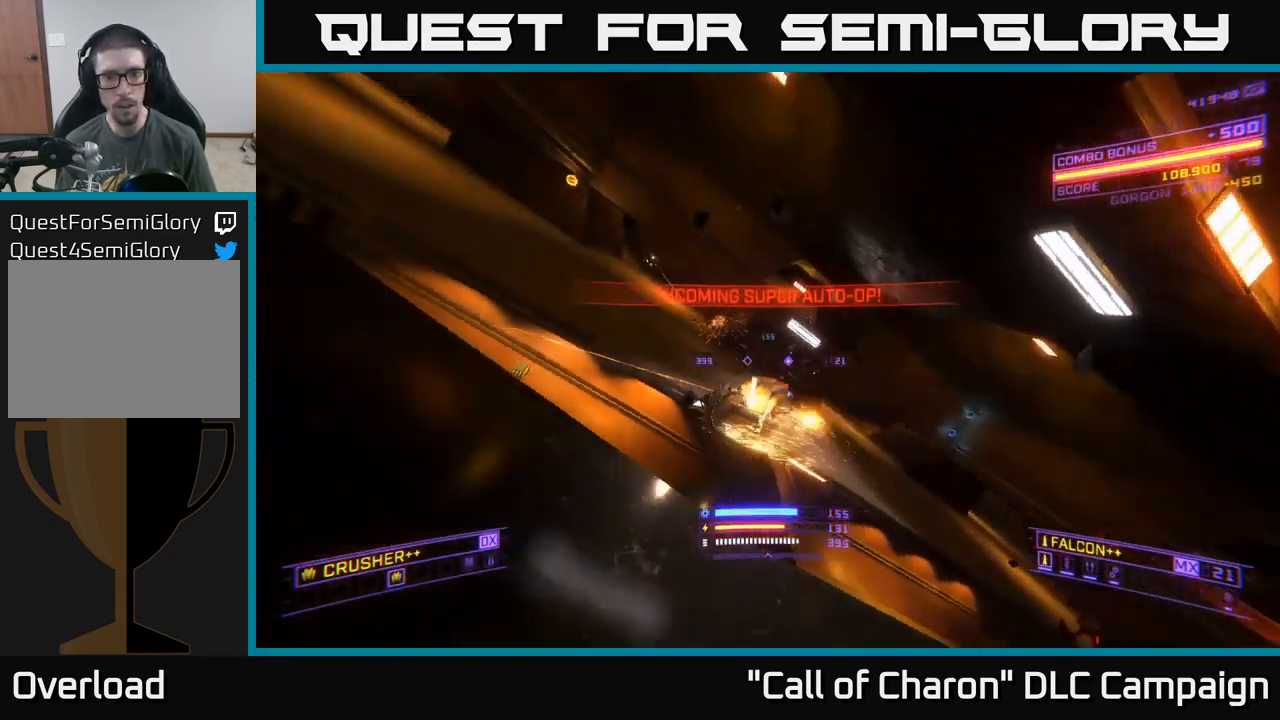
{"buttons": [], "left_stick": "up", "right_stick": "up", "events": [[50, "R2", "up"], [50, "right_stick", "center"], [133, "X", "up"], [167, "X", "down"], [233, "right_stick", "right"], [250, "left_stick", "up-right"], [383, "left_stick", "up"], [450, "right_stick", "up"], [500, "X", "up"]]}
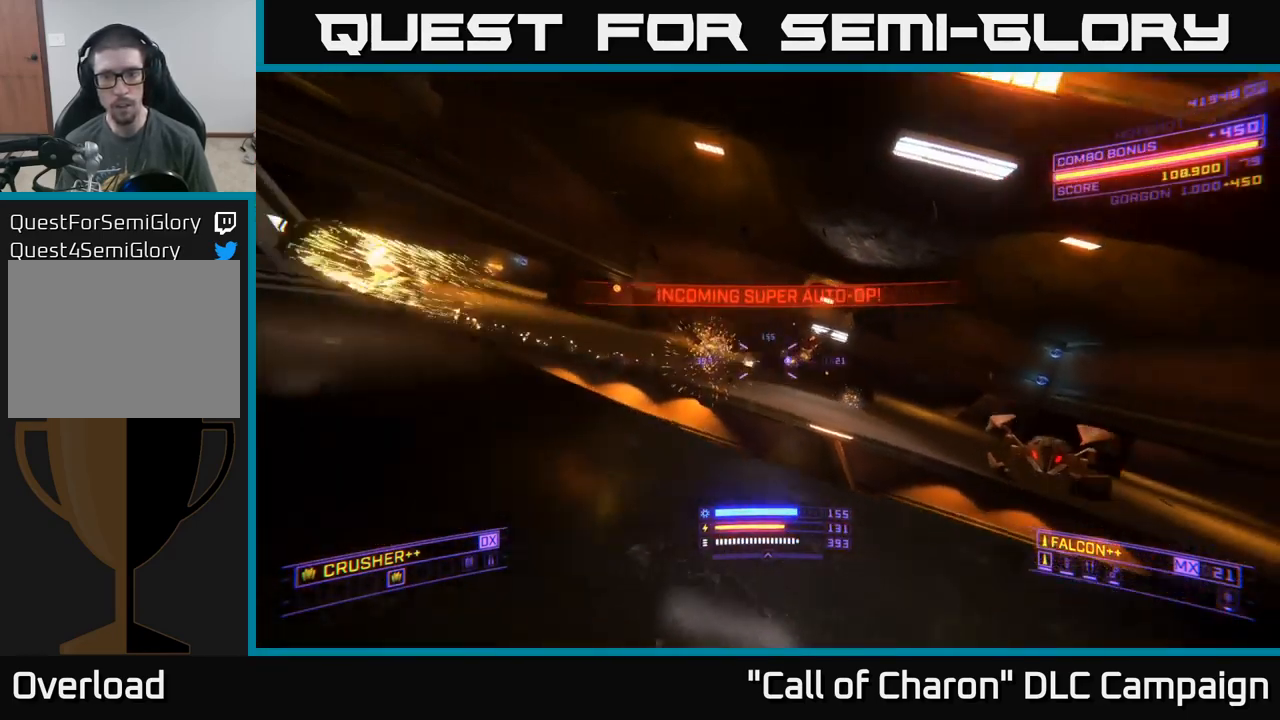
{"buttons": ["R2"], "left_stick": "down-right", "right_stick": "left", "events": [[67, "R2", "down"], [133, "right_stick", "center"], [183, "R2", "up"], [317, "right_stick", "down"], [367, "left_stick", "right"], [433, "left_stick", "down-right"], [450, "R2", "down"], [467, "right_stick", "left"]]}
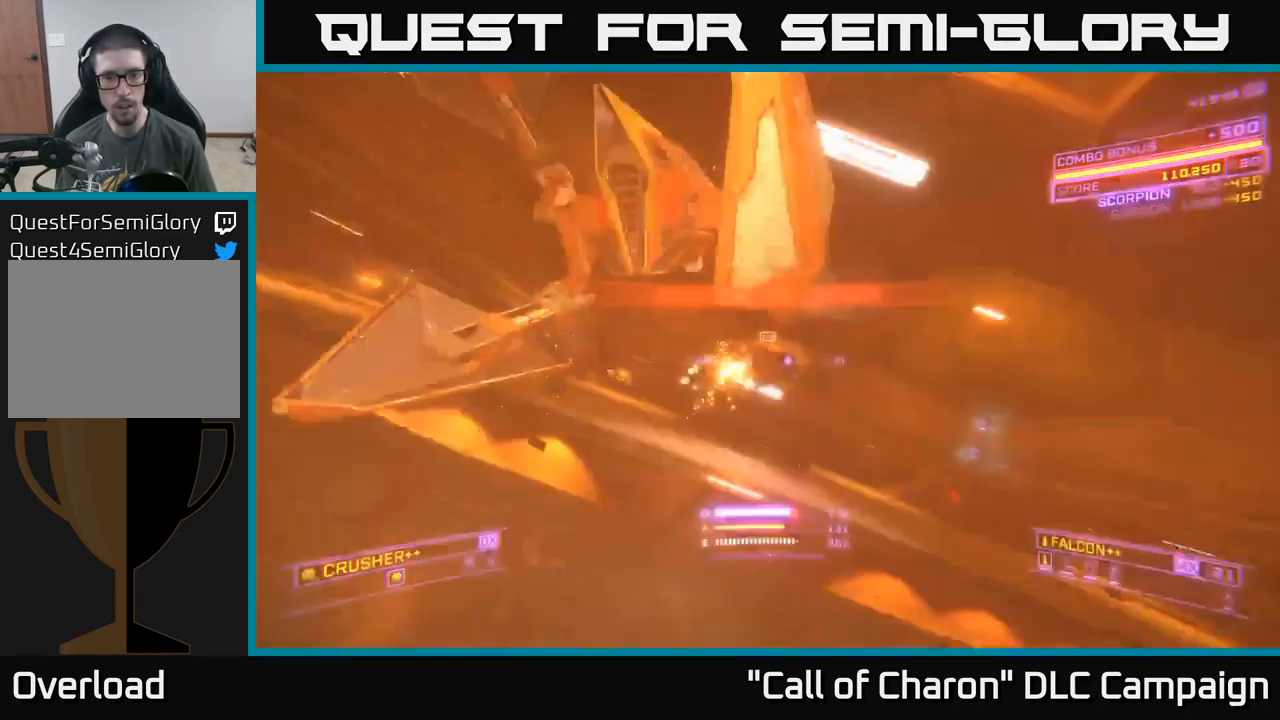
{"buttons": [], "left_stick": "down-right", "right_stick": "up", "events": [[33, "R2", "up"], [233, "right_stick", "up-left"], [333, "right_stick", "up"]]}
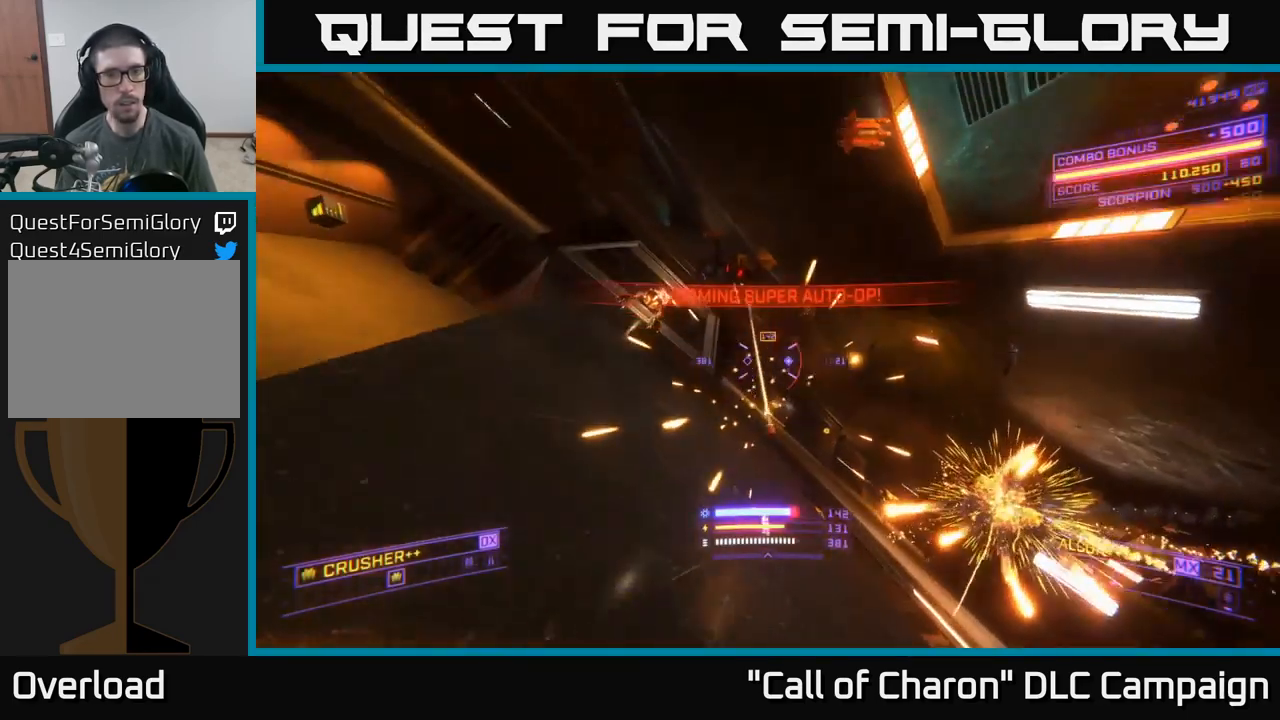
{"buttons": ["R2"], "left_stick": "right", "right_stick": "center", "events": [[83, "right_stick", "center"], [100, "L2", "down"], [100, "left_stick", "right"], [150, "right_stick", "down"], [200, "right_stick", "left"], [217, "L2", "up"], [433, "R2", "down"], [450, "right_stick", "center"]]}
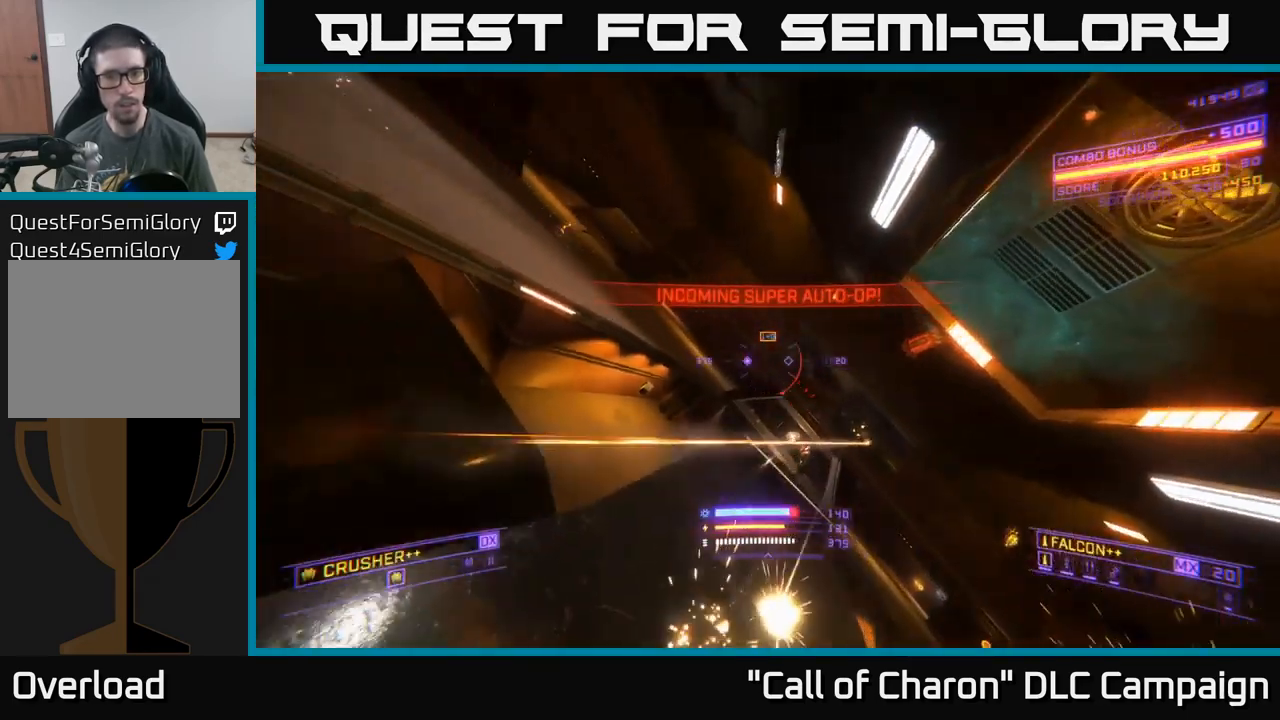
{"buttons": ["X"], "left_stick": "up-right", "right_stick": "down", "events": [[17, "L2", "down"], [17, "R2", "up"], [17, "left_stick", "up-right"], [117, "L2", "up"], [233, "right_stick", "down-right"], [417, "right_stick", "down"], [450, "X", "down"]]}
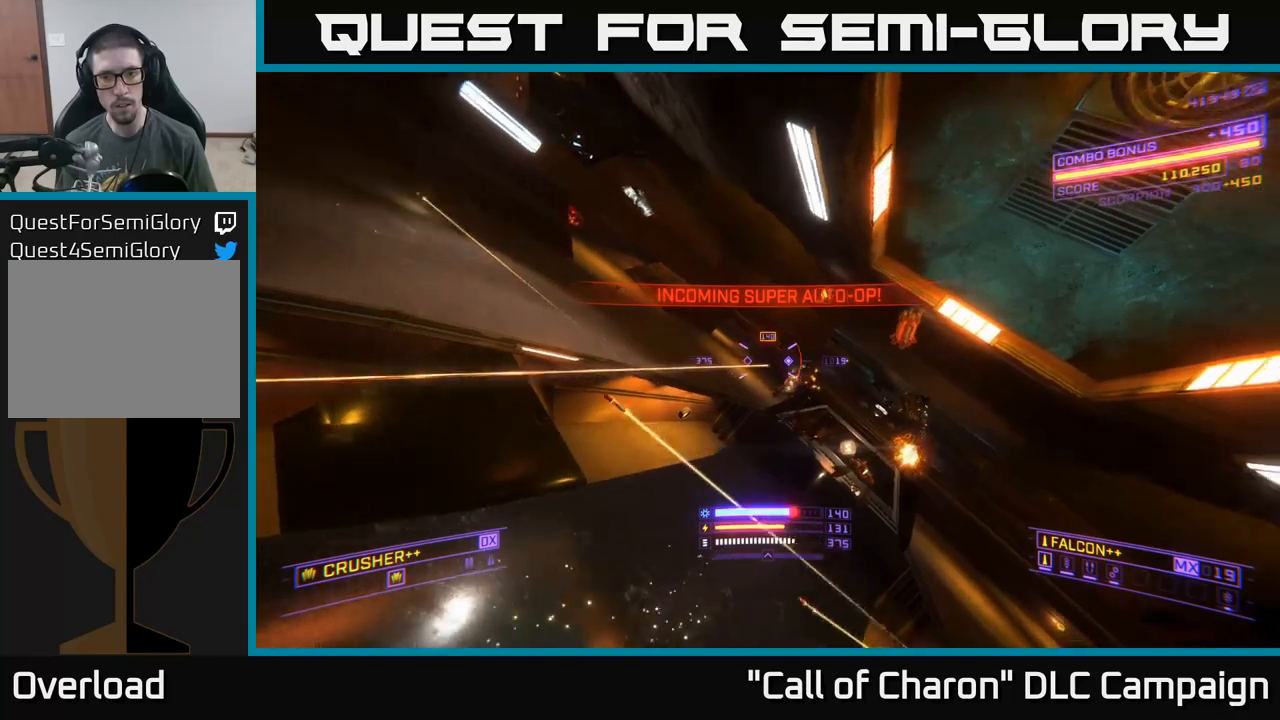
{"buttons": ["X"], "left_stick": "up-right", "right_stick": "up", "events": [[34, "right_stick", "down-right"], [217, "left_stick", "up-left"], [250, "R2", "down"], [250, "right_stick", "left"], [350, "R2", "up"], [350, "right_stick", "up"], [500, "left_stick", "up-right"]]}
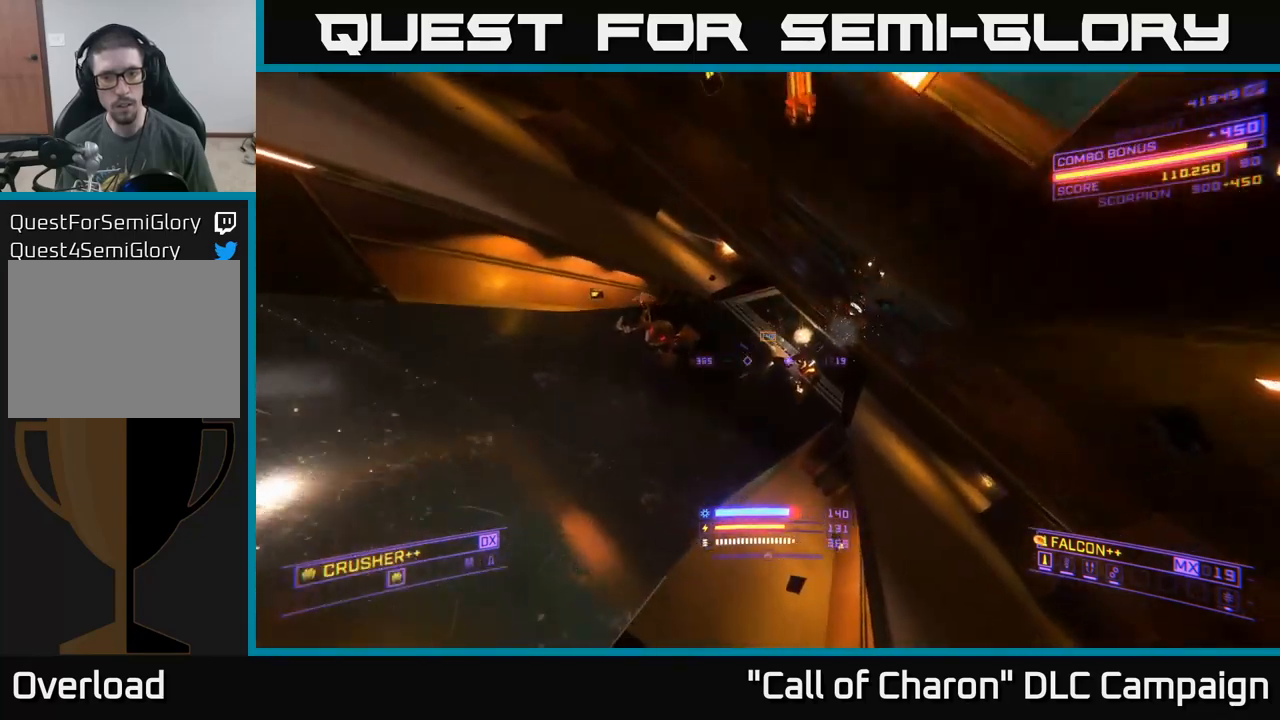
{"buttons": ["A", "R3"], "left_stick": "down-left", "right_stick": "down", "events": [[50, "right_stick", "up-right"], [100, "left_stick", "left"], [117, "R2", "down"], [200, "R2", "up"], [250, "X", "up"], [267, "right_stick", "center"], [317, "right_stick", "up"], [384, "left_stick", "down-left"], [400, "R3", "down"], [400, "right_stick", "center"], [467, "A", "down"], [467, "right_stick", "down"]]}
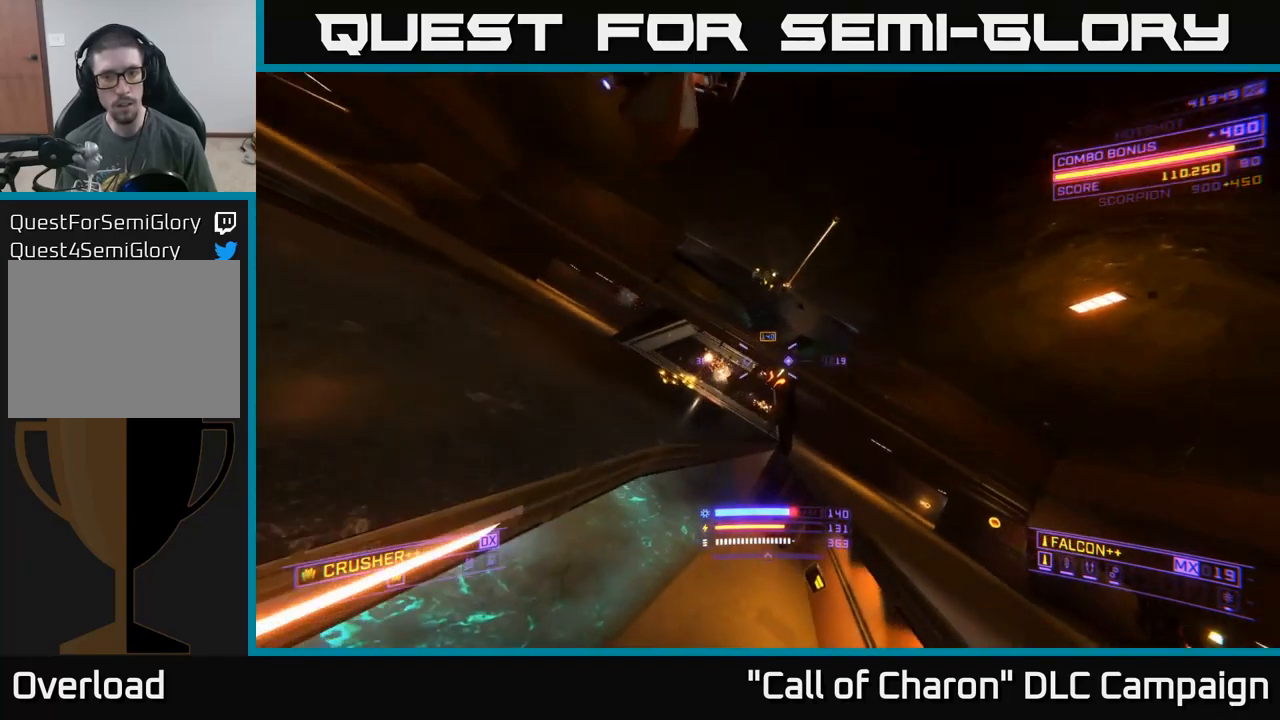
{"buttons": ["A"], "left_stick": "down-left", "right_stick": "center", "events": [[34, "R2", "down"], [34, "right_stick", "down-right"], [150, "R2", "up"], [150, "R3", "up"], [267, "right_stick", "center"]]}
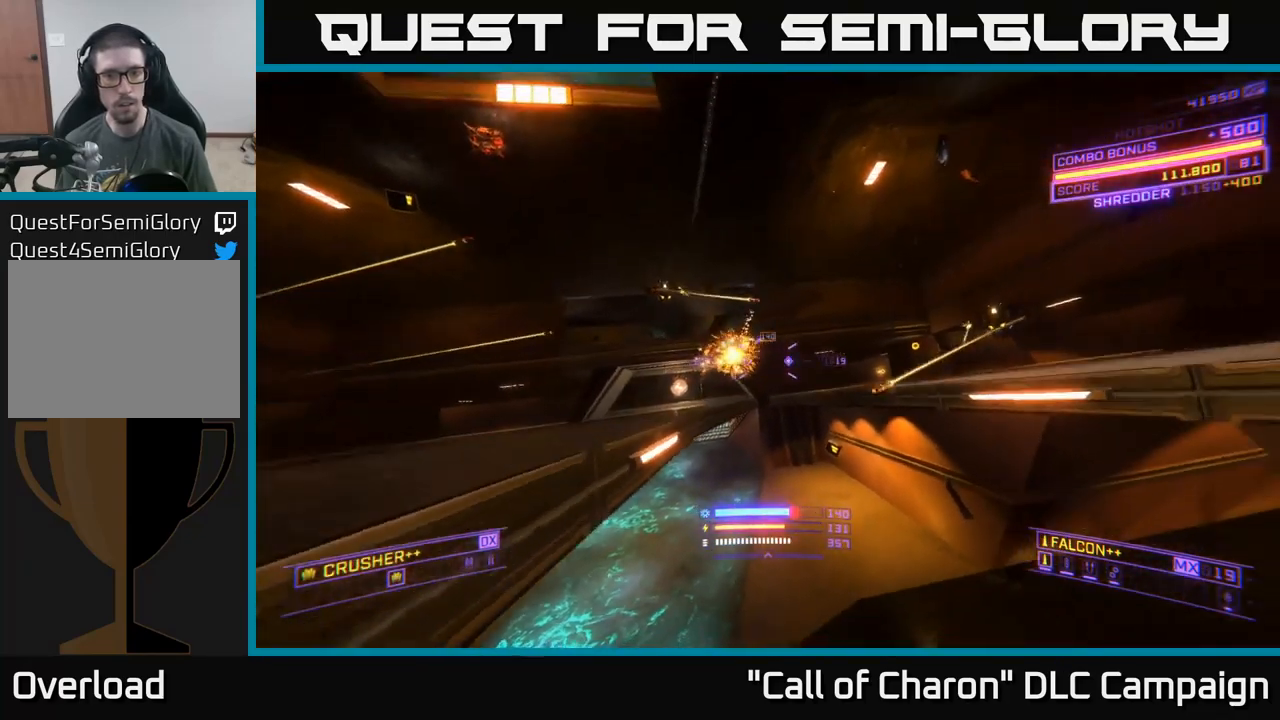
{"buttons": [], "left_stick": "up", "right_stick": "center", "events": [[150, "right_stick", "down-left"], [200, "left_stick", "up-left"], [334, "right_stick", "up-left"], [367, "left_stick", "up"], [400, "right_stick", "center"], [417, "A", "up"]]}
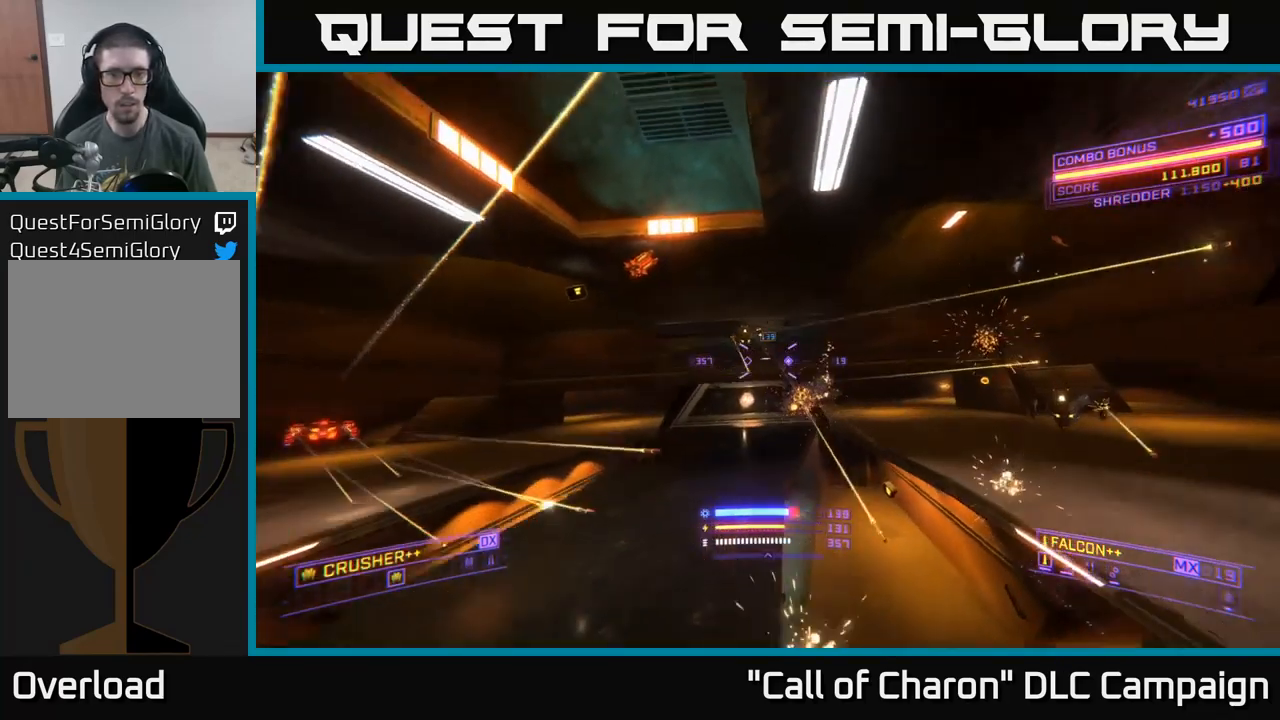
{"buttons": [], "left_stick": "up-left", "right_stick": "up-right", "events": [[17, "X", "down"], [50, "R2", "down"], [167, "R2", "up"], [300, "right_stick", "right"], [384, "right_stick", "up-right"], [467, "left_stick", "up-left"], [500, "X", "up"]]}
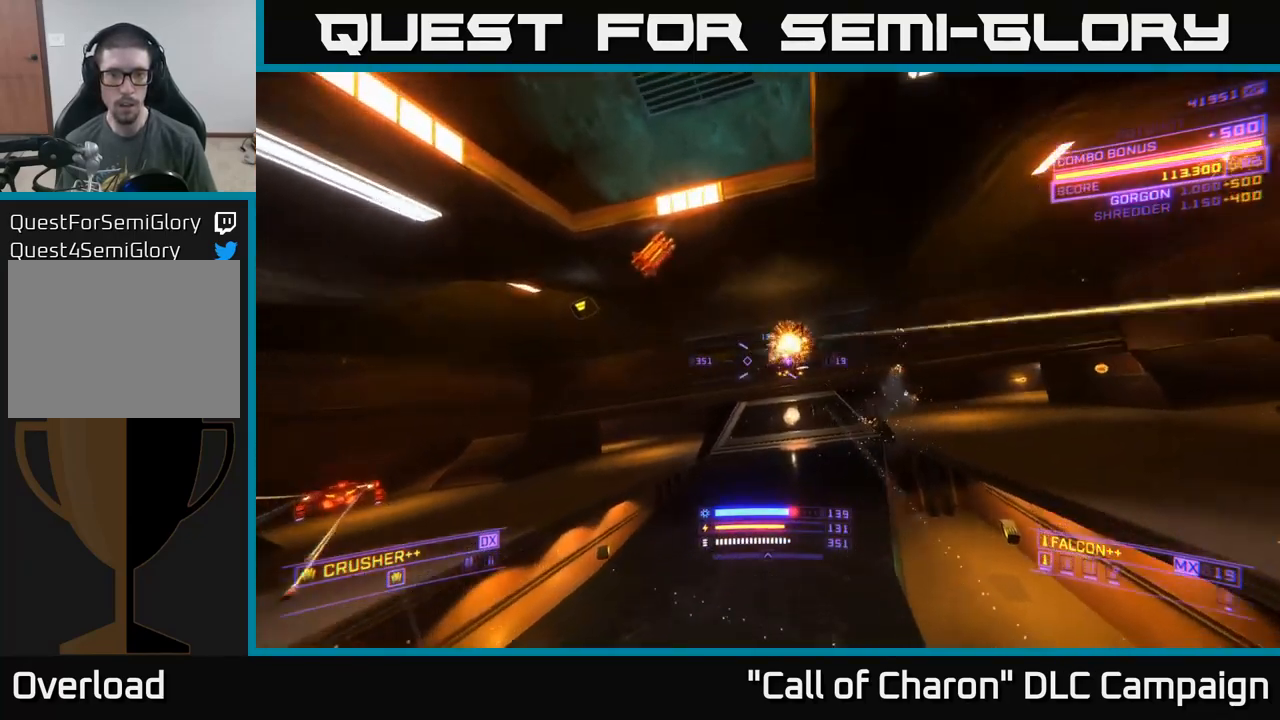
{"buttons": ["A"], "left_stick": "up", "right_stick": "down-left", "events": [[84, "right_stick", "down-left"], [117, "A", "down"], [184, "left_stick", "up"]]}
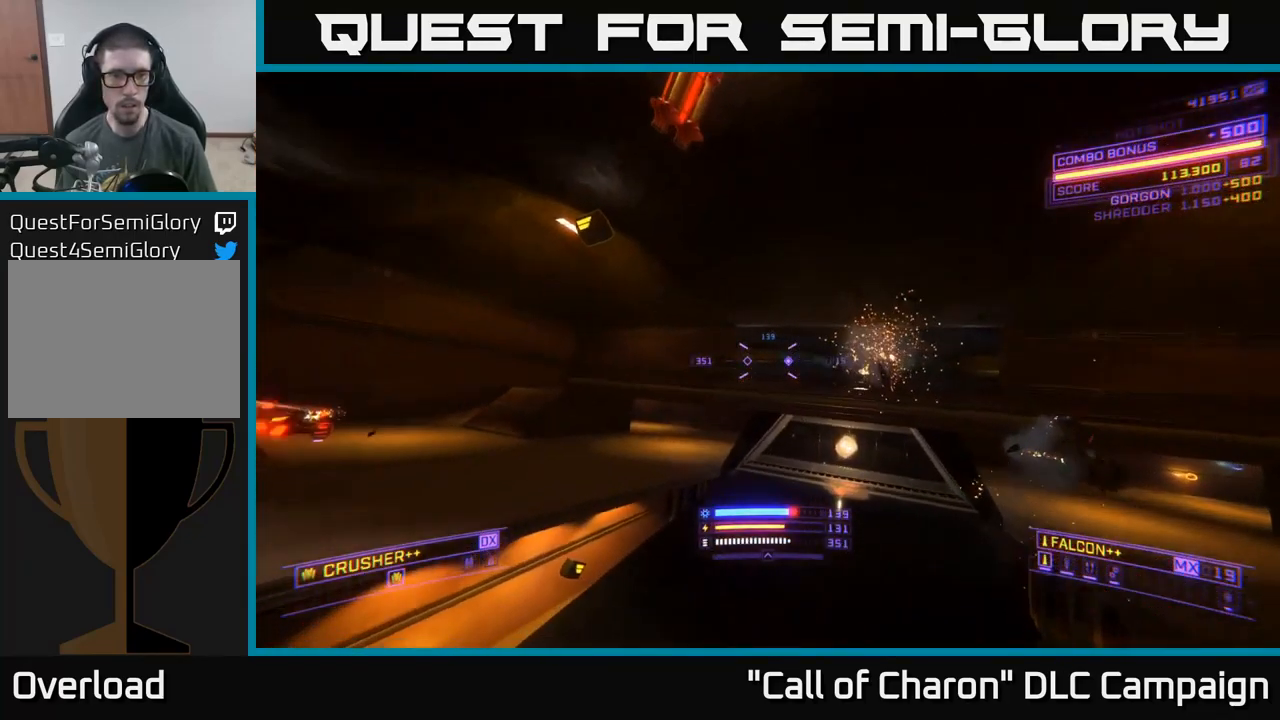
{"buttons": ["A"], "left_stick": "up", "right_stick": "down", "events": [[150, "left_stick", "up-left"], [234, "right_stick", "center"], [284, "left_stick", "up"], [450, "right_stick", "down"]]}
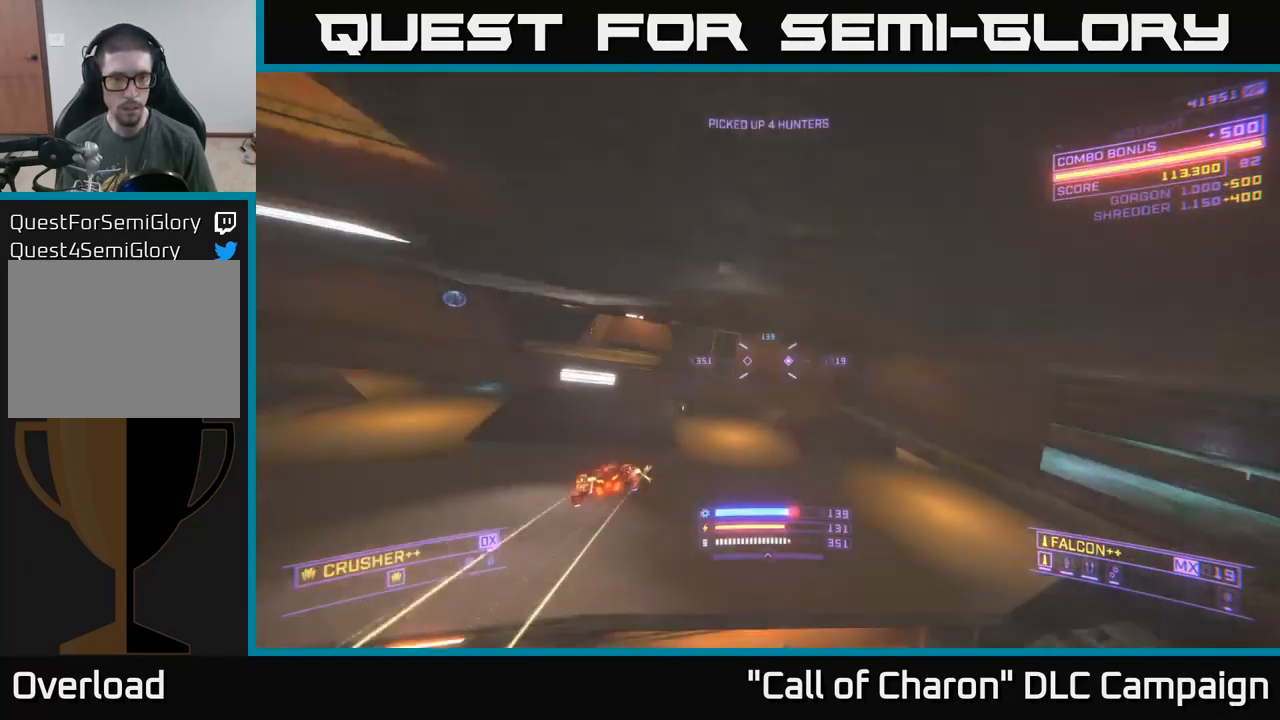
{"buttons": ["X"], "left_stick": "up", "right_stick": "left", "events": [[17, "A", "up"], [17, "right_stick", "down-left"], [67, "X", "down"], [234, "right_stick", "left"]]}
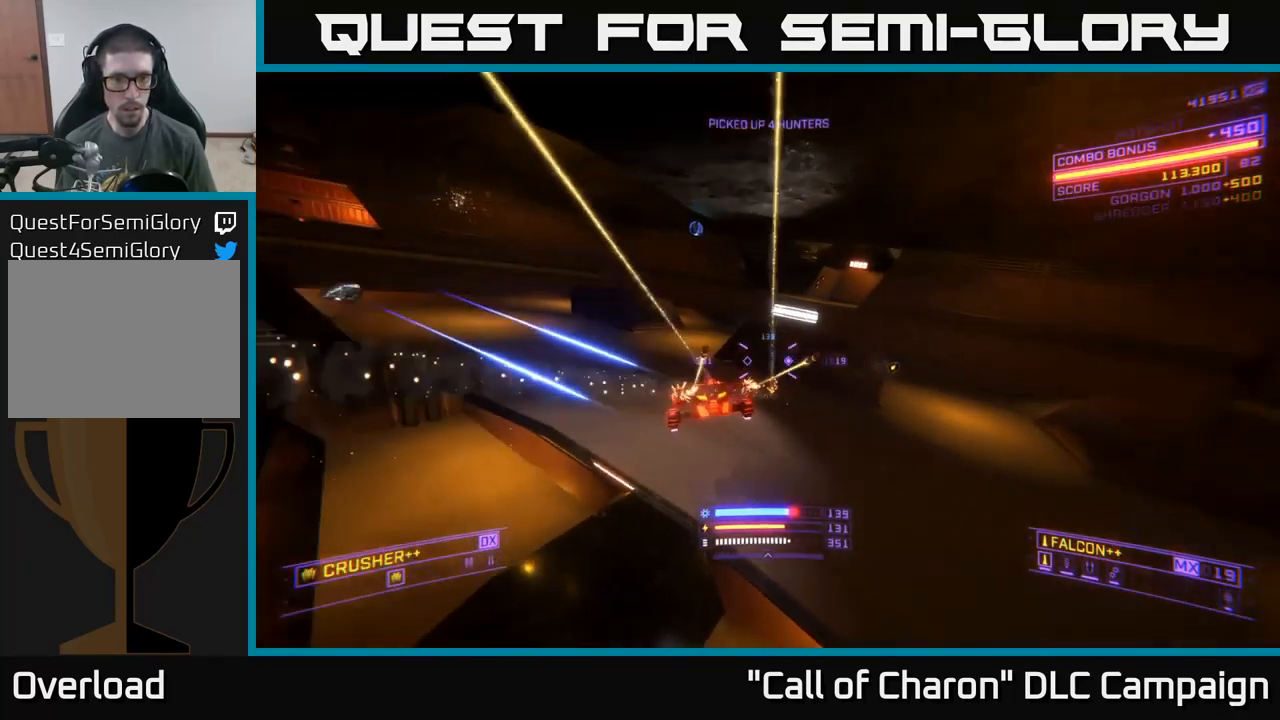
{"buttons": ["A", "R2"], "left_stick": "up", "right_stick": "down-left", "events": [[100, "right_stick", "up-right"], [117, "R2", "down"], [184, "R2", "up"], [184, "X", "up"], [217, "right_stick", "up"], [267, "left_stick", "up-left"], [300, "A", "down"], [384, "left_stick", "center"], [417, "right_stick", "down-left"], [450, "R2", "down"], [450, "left_stick", "up"]]}
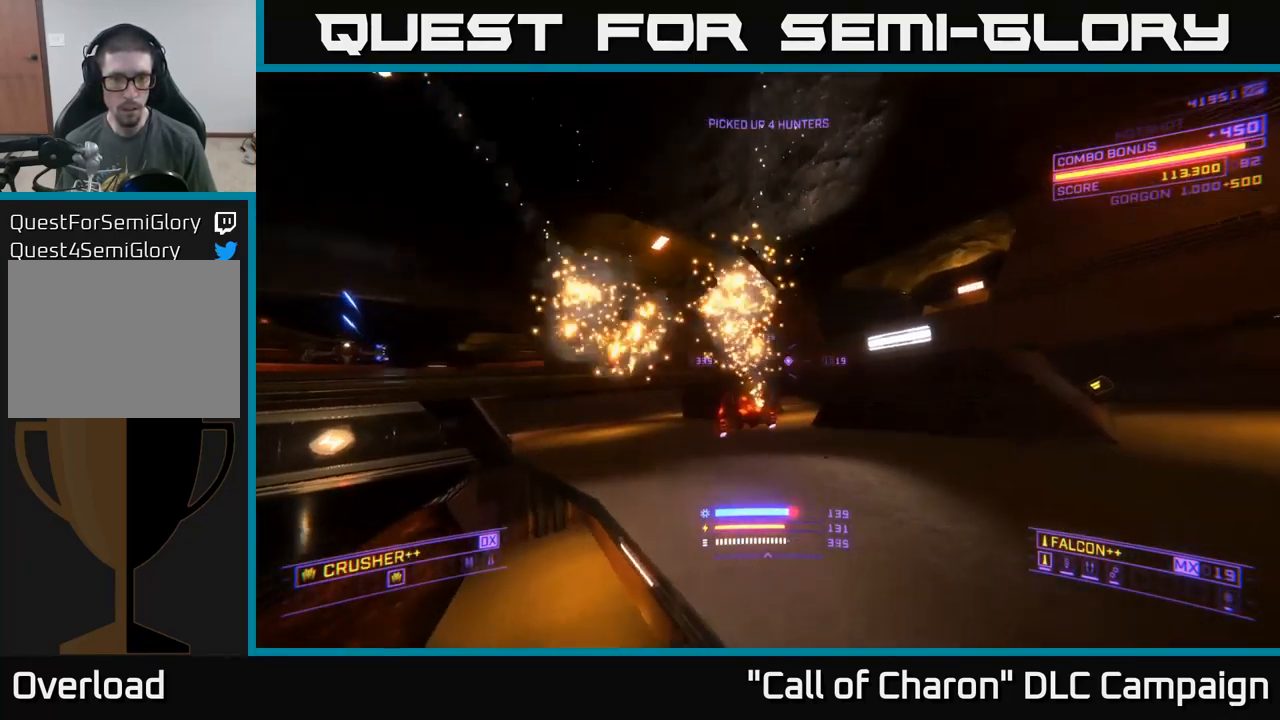
{"buttons": ["A"], "left_stick": "up-right", "right_stick": "down", "events": [[34, "right_stick", "down"], [50, "R2", "up"], [334, "left_stick", "up-left"], [483, "left_stick", "up-right"]]}
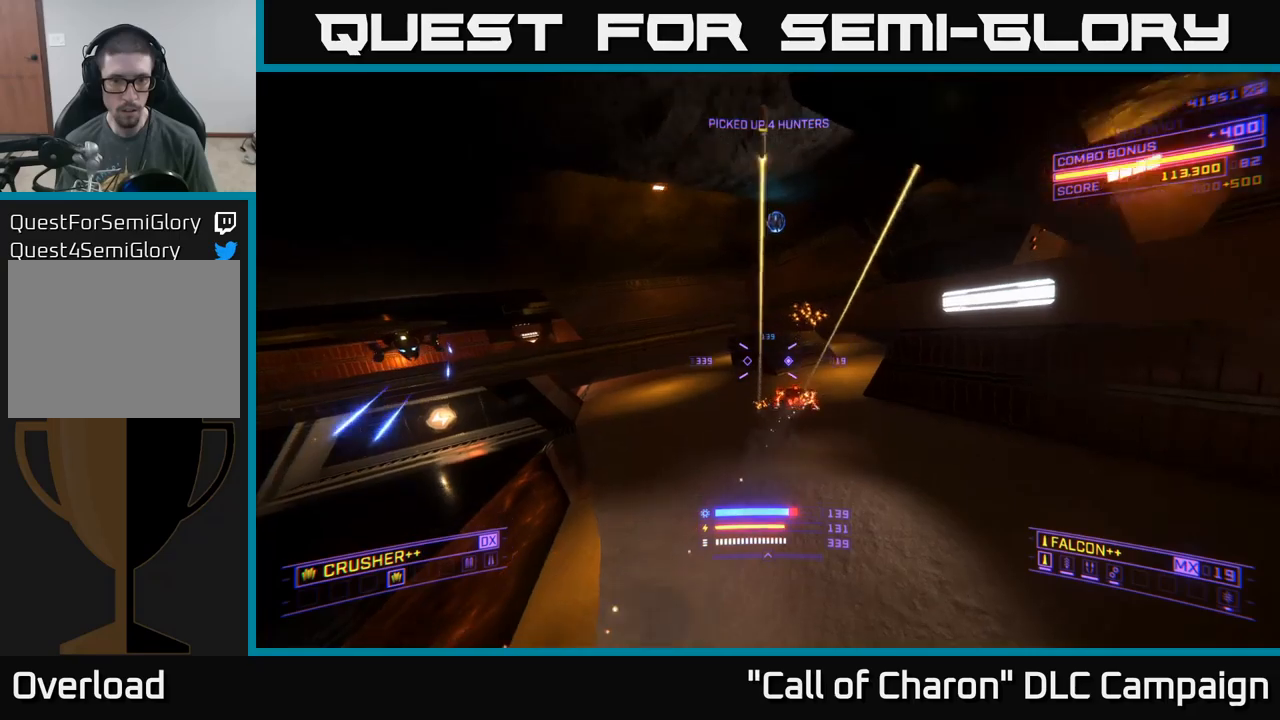
{"buttons": ["X"], "left_stick": "up", "right_stick": "up", "events": [[83, "R2", "down"], [100, "right_stick", "center"], [166, "A", "up"], [183, "R2", "up"], [233, "X", "down"], [300, "right_stick", "up"], [333, "left_stick", "up"]]}
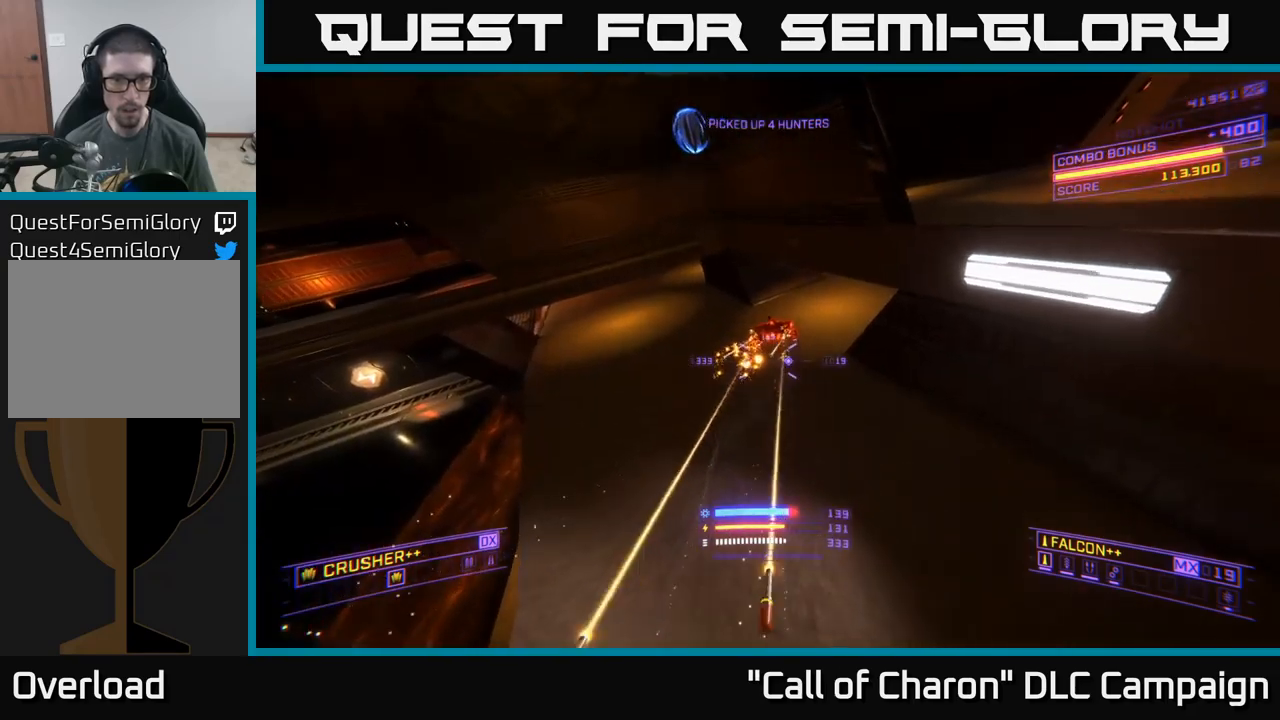
{"buttons": ["A"], "left_stick": "up", "right_stick": "center", "events": [[133, "R2", "down"], [133, "left_stick", "up-left"], [200, "X", "up"], [233, "R2", "up"], [233, "right_stick", "down"], [300, "A", "down"], [316, "right_stick", "center"], [366, "left_stick", "up"]]}
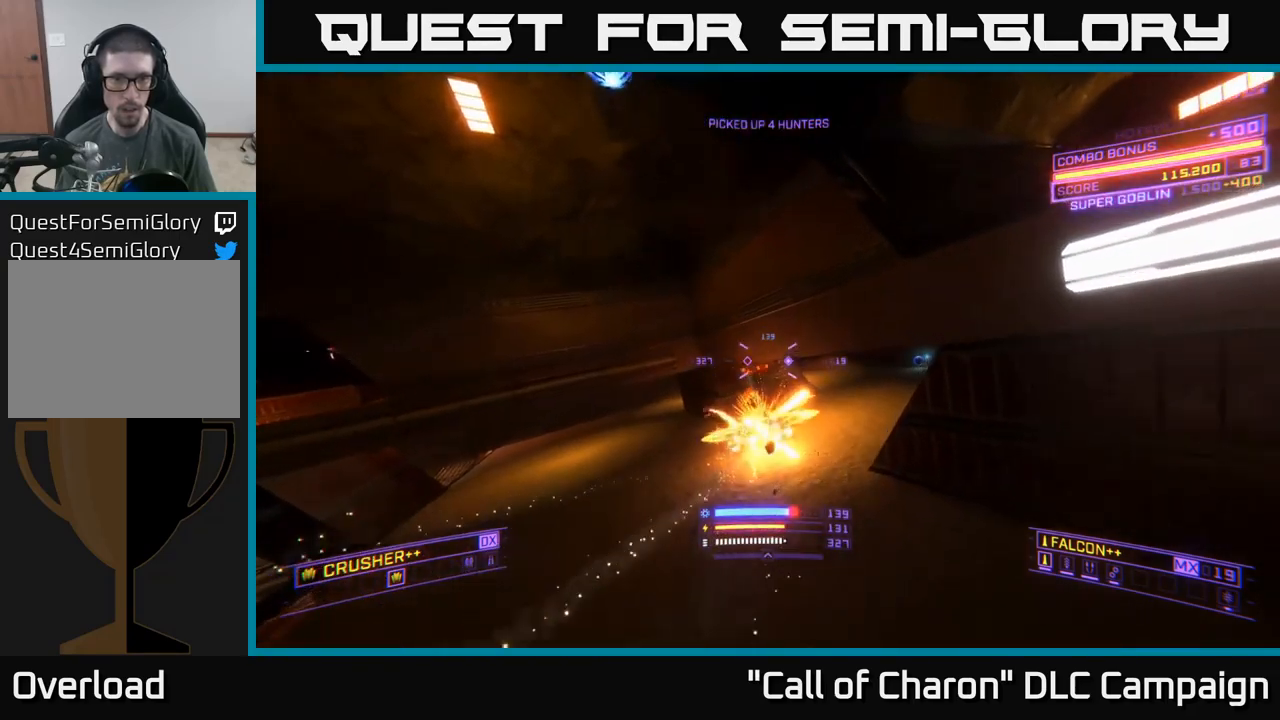
{"buttons": ["X"], "left_stick": "up", "right_stick": "down", "events": [[33, "right_stick", "down"], [200, "right_stick", "center"], [300, "A", "up"], [350, "X", "down"], [400, "right_stick", "down"]]}
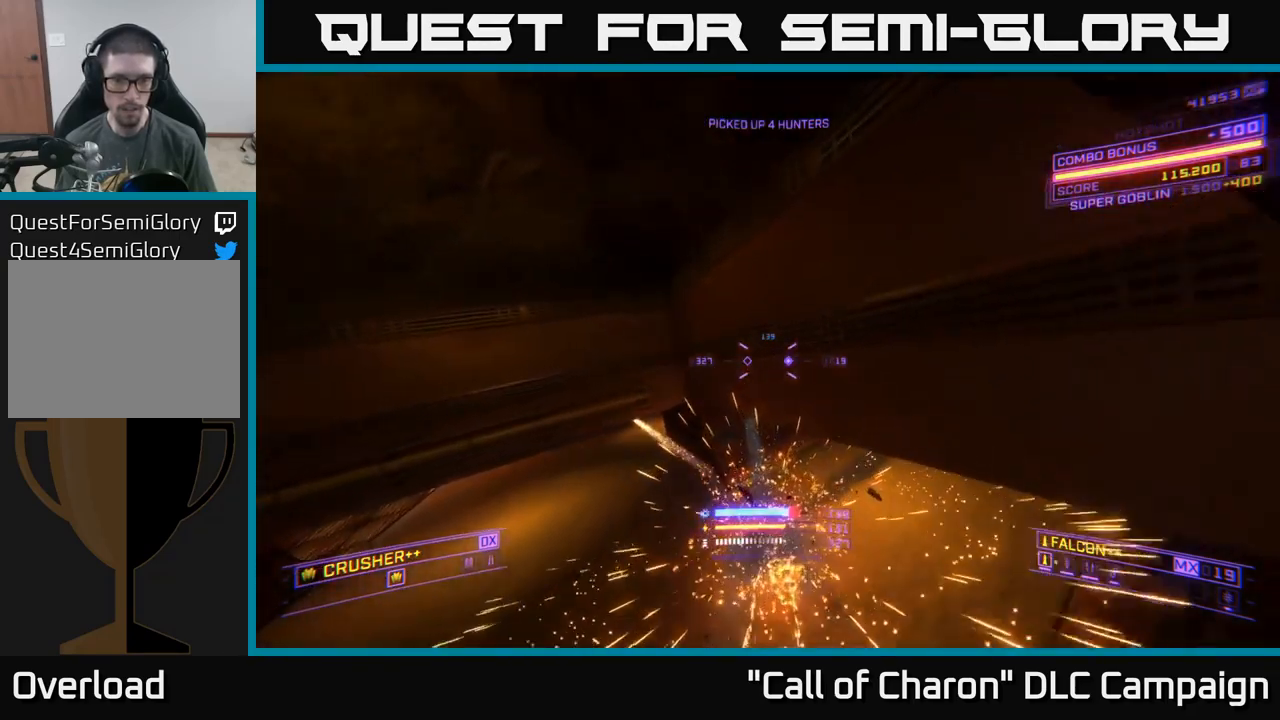
{"buttons": ["X"], "left_stick": "up", "right_stick": "up-right", "events": [[50, "right_stick", "center"], [233, "left_stick", "left"], [266, "X", "up"], [266, "right_stick", "up-right"], [366, "X", "down"], [383, "left_stick", "up-left"], [500, "left_stick", "up"]]}
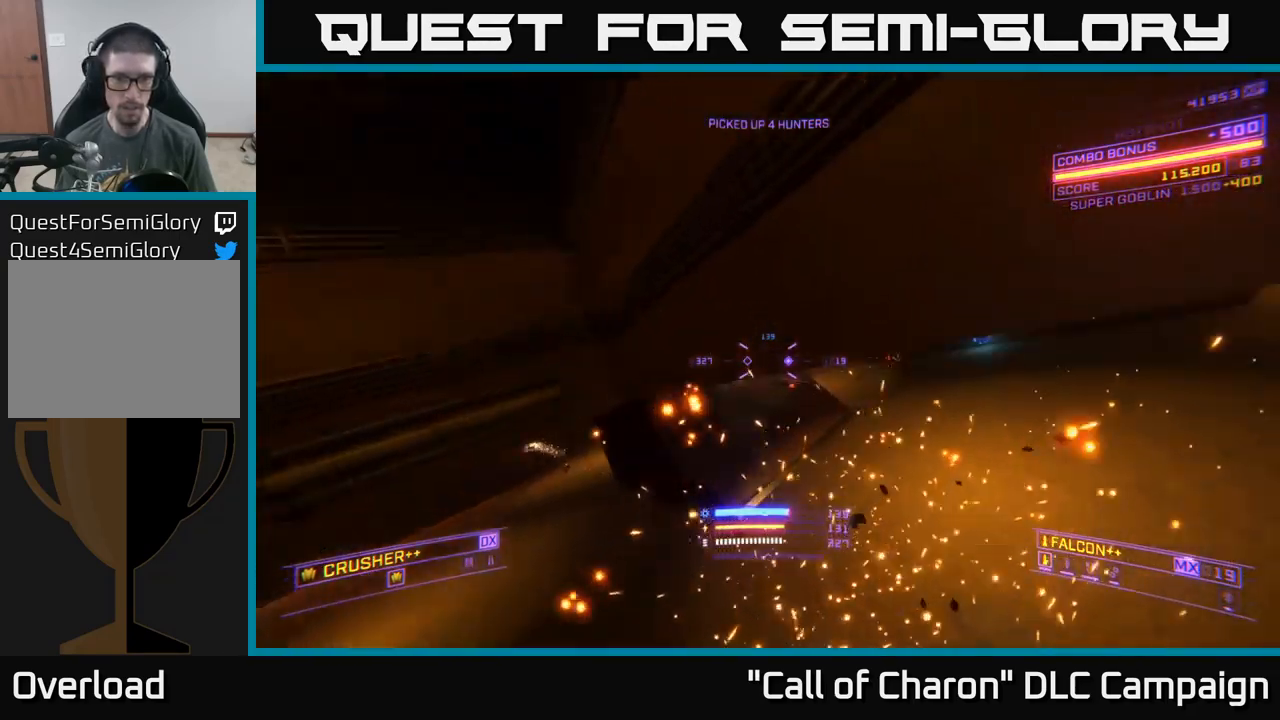
{"buttons": ["L1"], "left_stick": "up-left", "right_stick": "down-left", "events": [[33, "X", "up"], [200, "L1", "down"], [333, "right_stick", "center"], [400, "left_stick", "up-left"], [400, "right_stick", "down-left"]]}
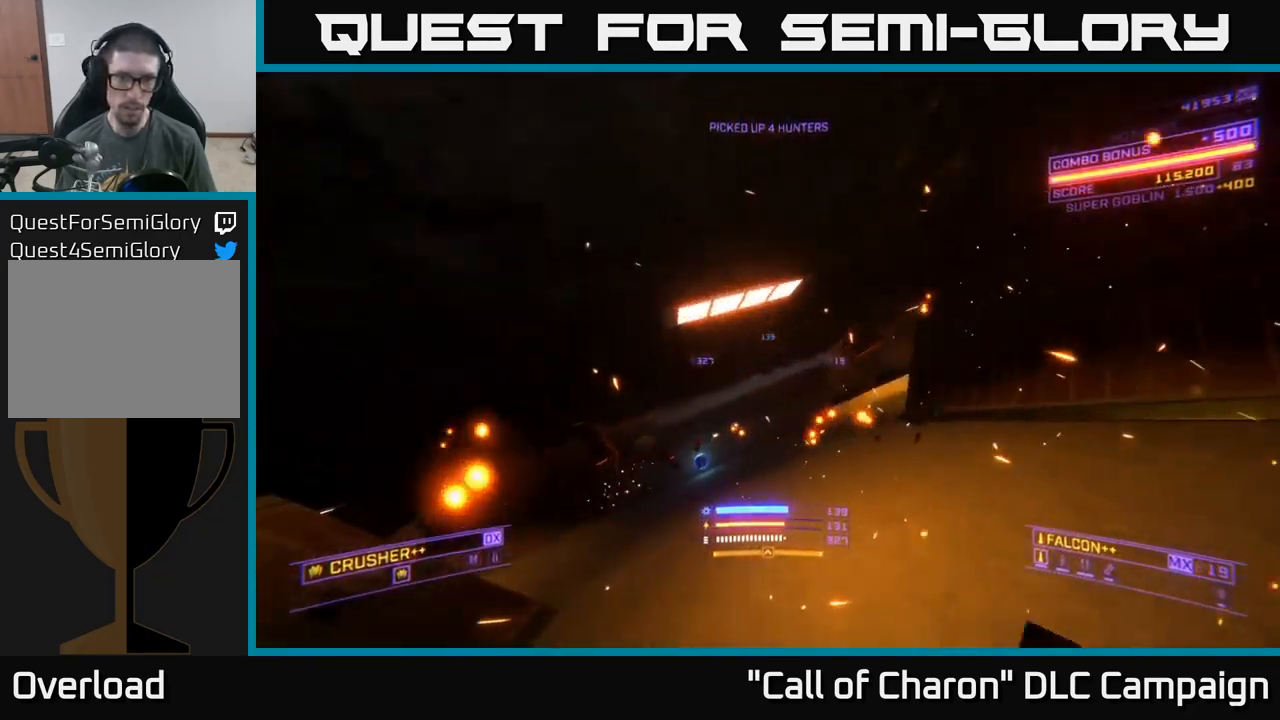
{"buttons": ["X", "L1"], "left_stick": "up-left", "right_stick": "right", "events": [[100, "left_stick", "up"], [166, "right_stick", "center"], [333, "right_stick", "down"], [350, "X", "down"], [350, "left_stick", "up-left"], [466, "right_stick", "right"]]}
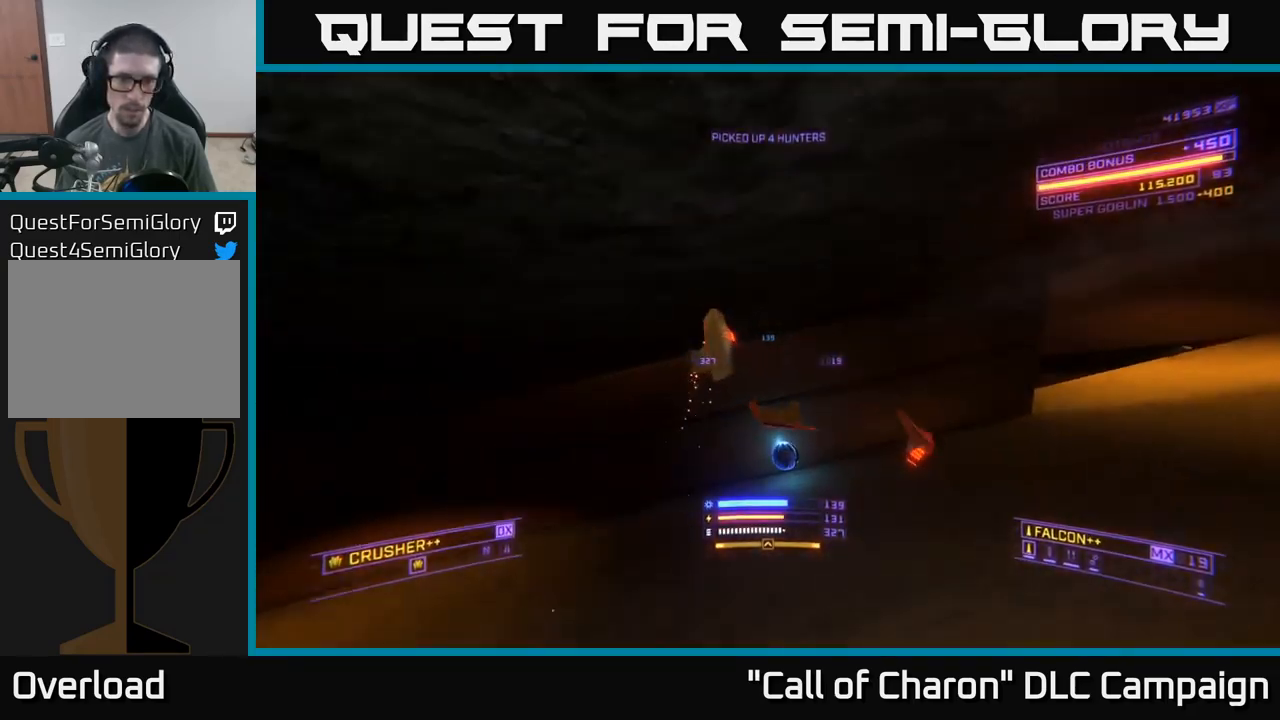
{"buttons": [], "left_stick": "up-right", "right_stick": "right", "events": [[100, "X", "up"], [116, "L1", "up"], [133, "left_stick", "up-right"]]}